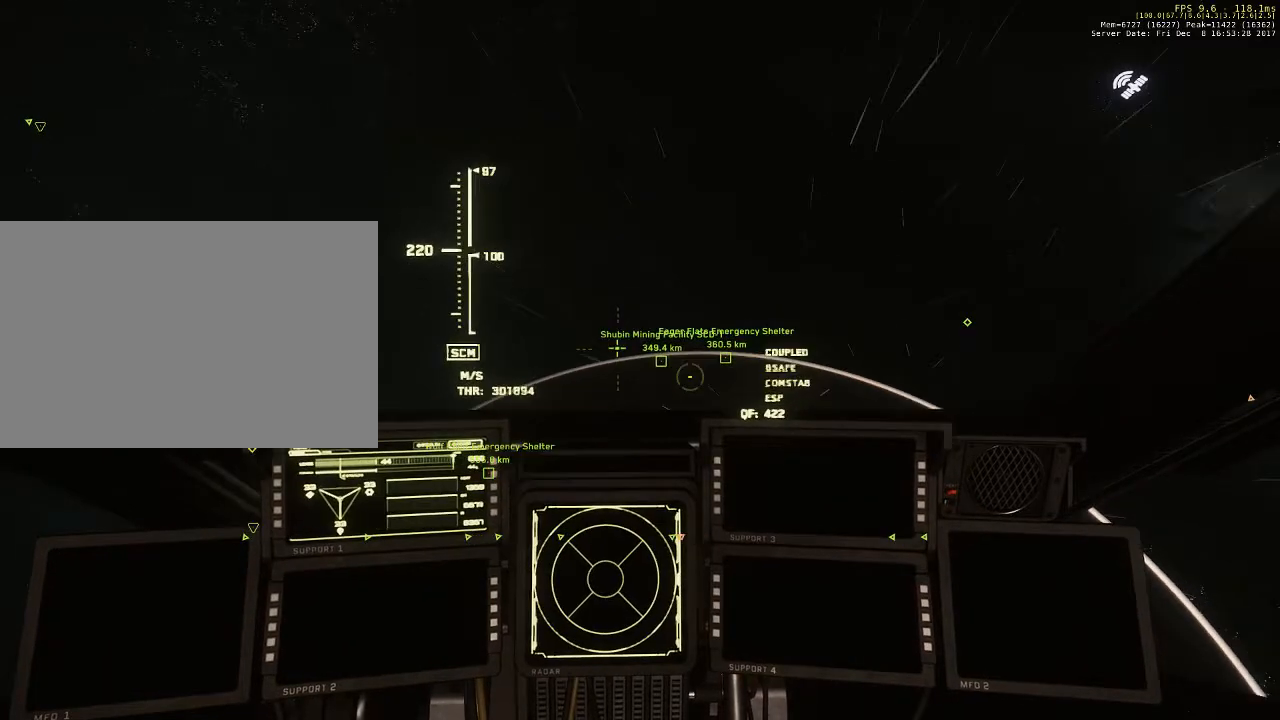
Gameplay with keyboard and mouse; each line is a JSON object with the keys and mouse buttons held at the frame after it. "events" lists presses ("down") and releases ("up") of "1", "2", "3", "4", "5", "a", "alt", "c", "ctrl", "d", "e", "f", "q", "r", "s", "shift", "space", "tab", "v", "w", "x", "z", "mouse_left", "mouse_middle", "mouse_right", "mouse_wheel_up" and "mouse_wheel_down" between this image and that frame as [ms after this image, input, new state], when the widget could be followed in between. "mouse_left", "mouse_middle", "mouse_right", "mouse_wheel_up", "mouse_wheel_down" = the "left", "middle", "right", "wheel_up", "wheel_down" buttons of the "mouse" list. No other keys are recorded. Not read: mouse_move.
{"keys": ["w"], "mouse": [], "events": []}
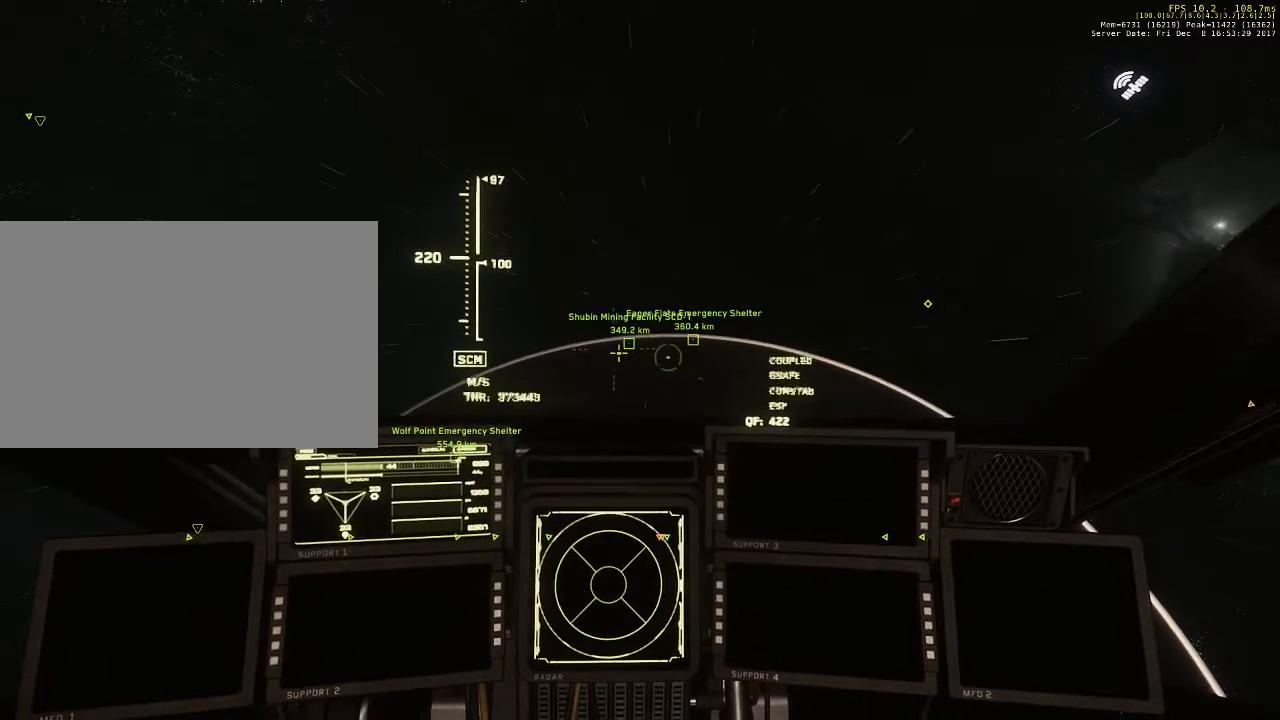
{"keys": ["w"], "mouse": [], "events": []}
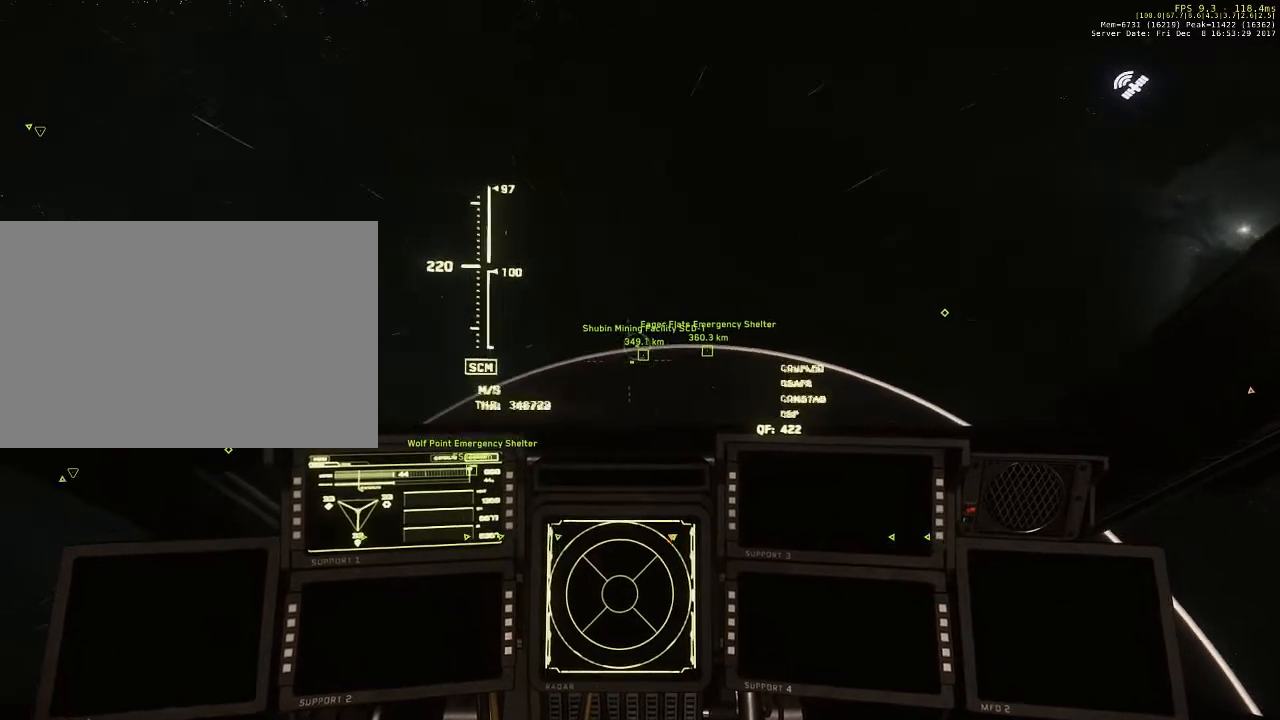
{"keys": ["w"], "mouse": [], "events": []}
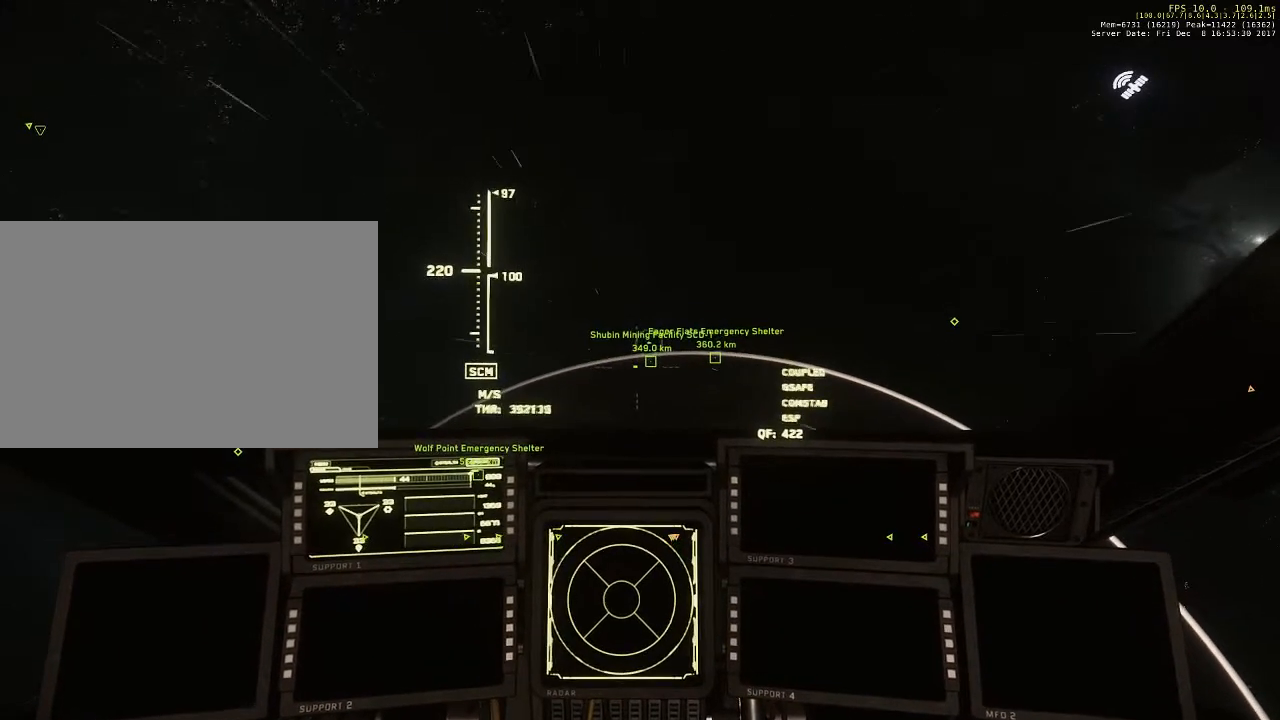
{"keys": ["w"], "mouse": [], "events": []}
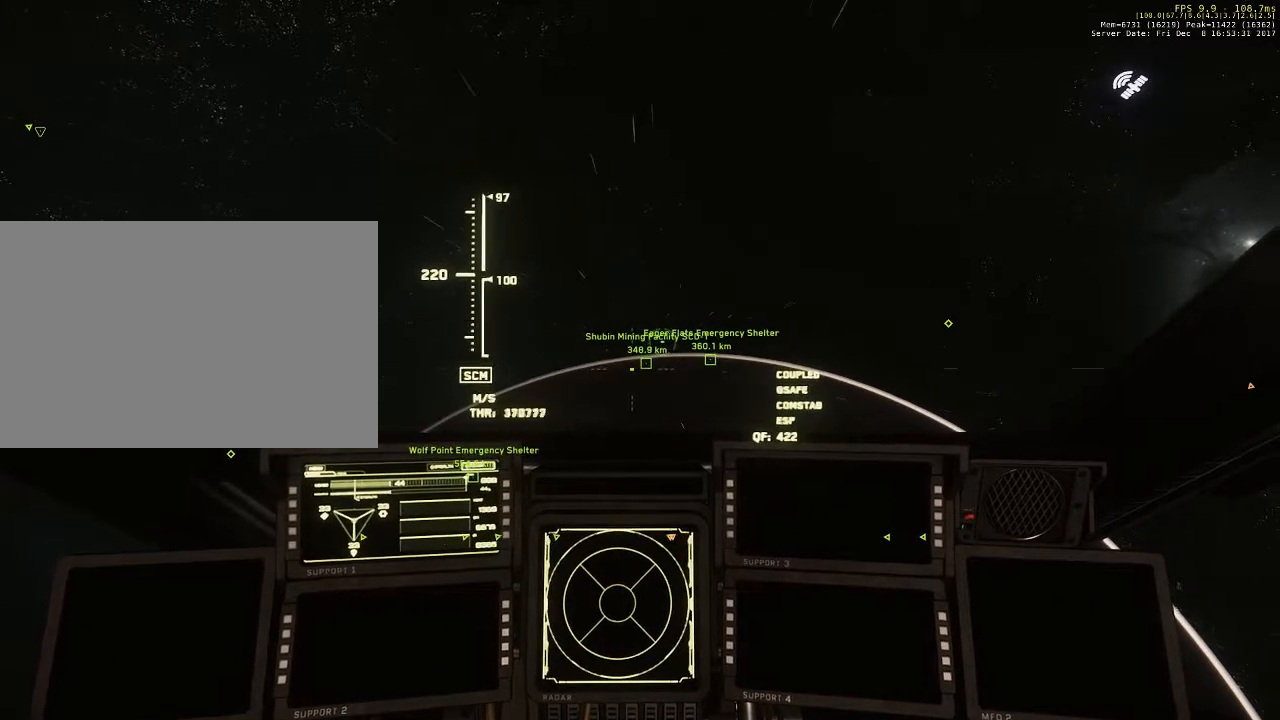
{"keys": ["w"], "mouse": [], "events": []}
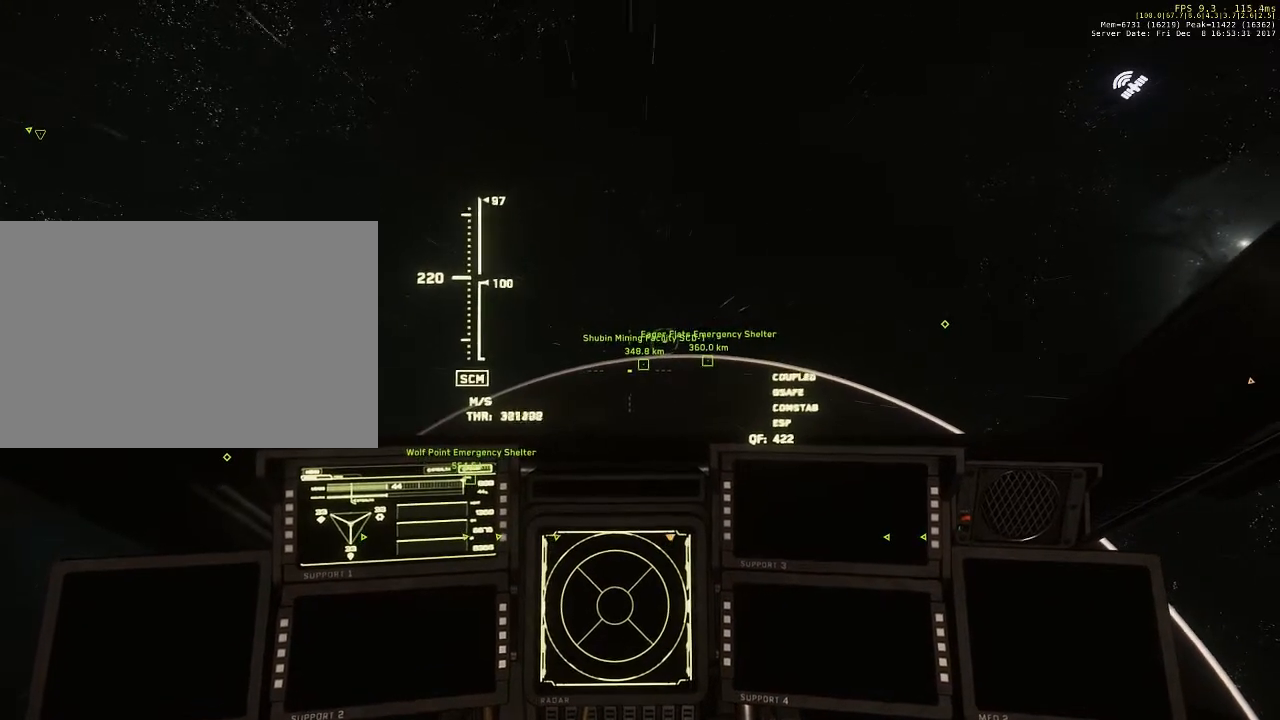
{"keys": ["w"], "mouse": [], "events": []}
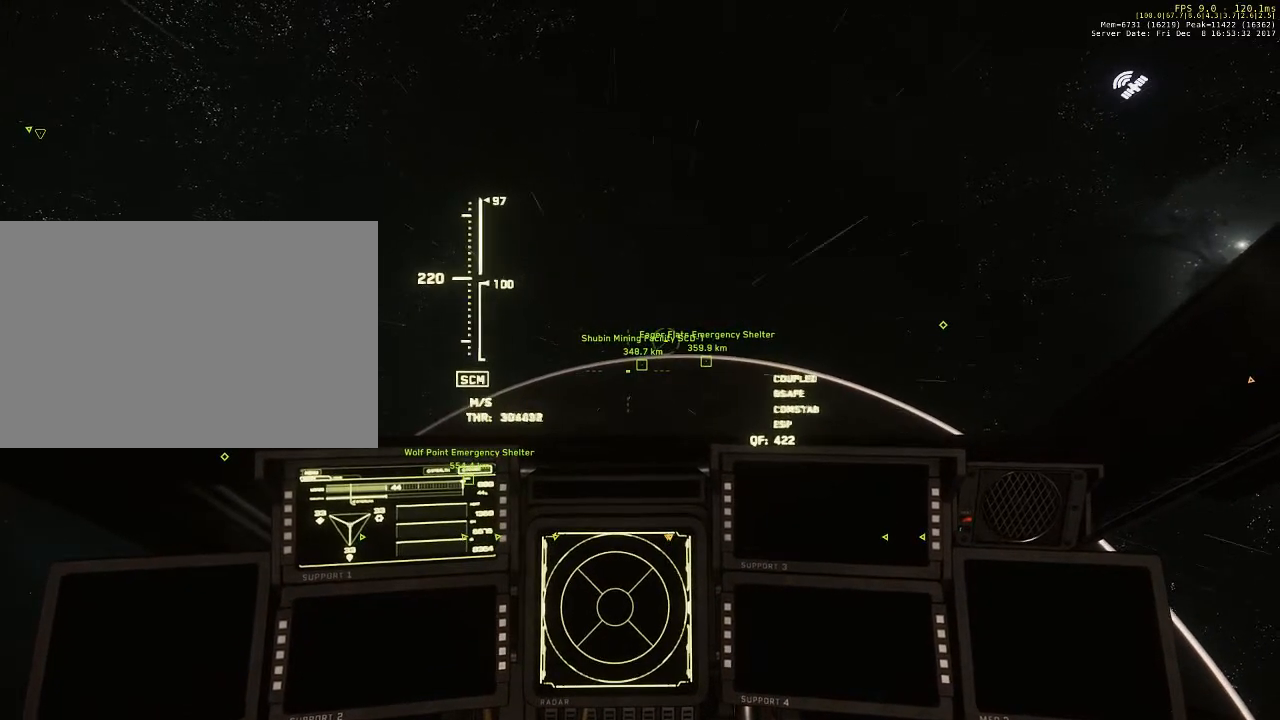
{"keys": ["w"], "mouse": [], "events": []}
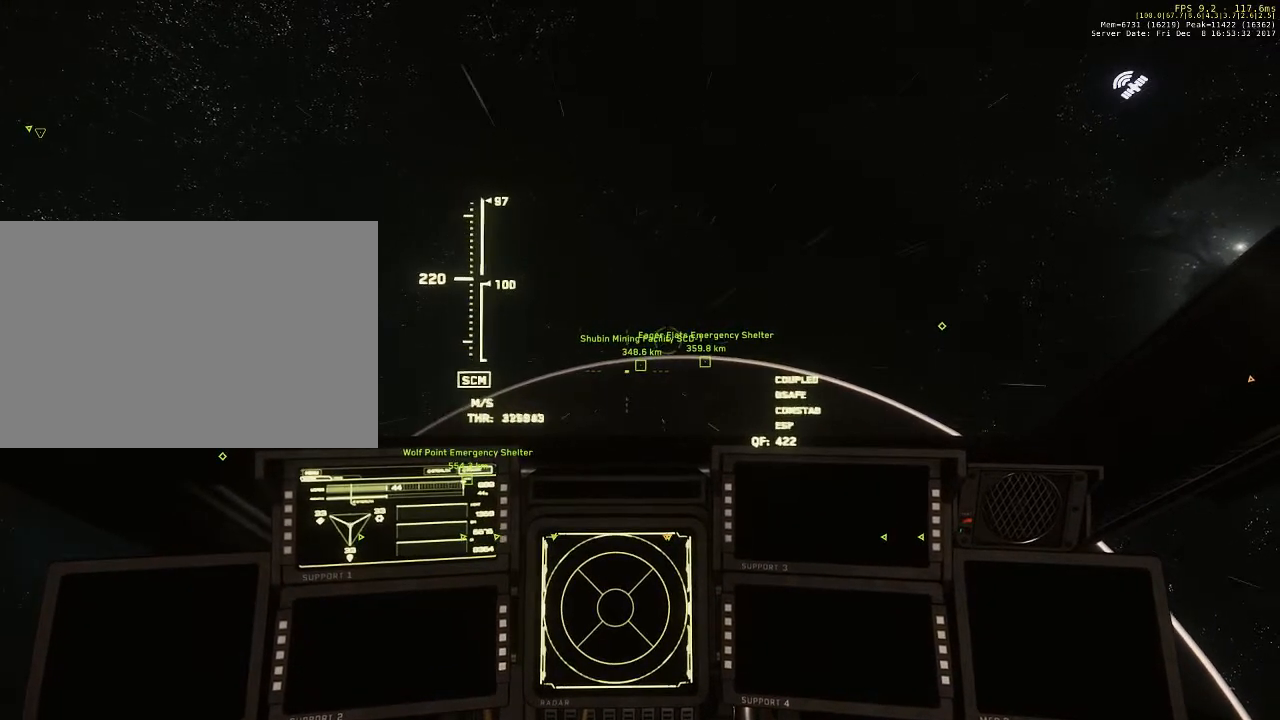
{"keys": ["w"], "mouse": [], "events": []}
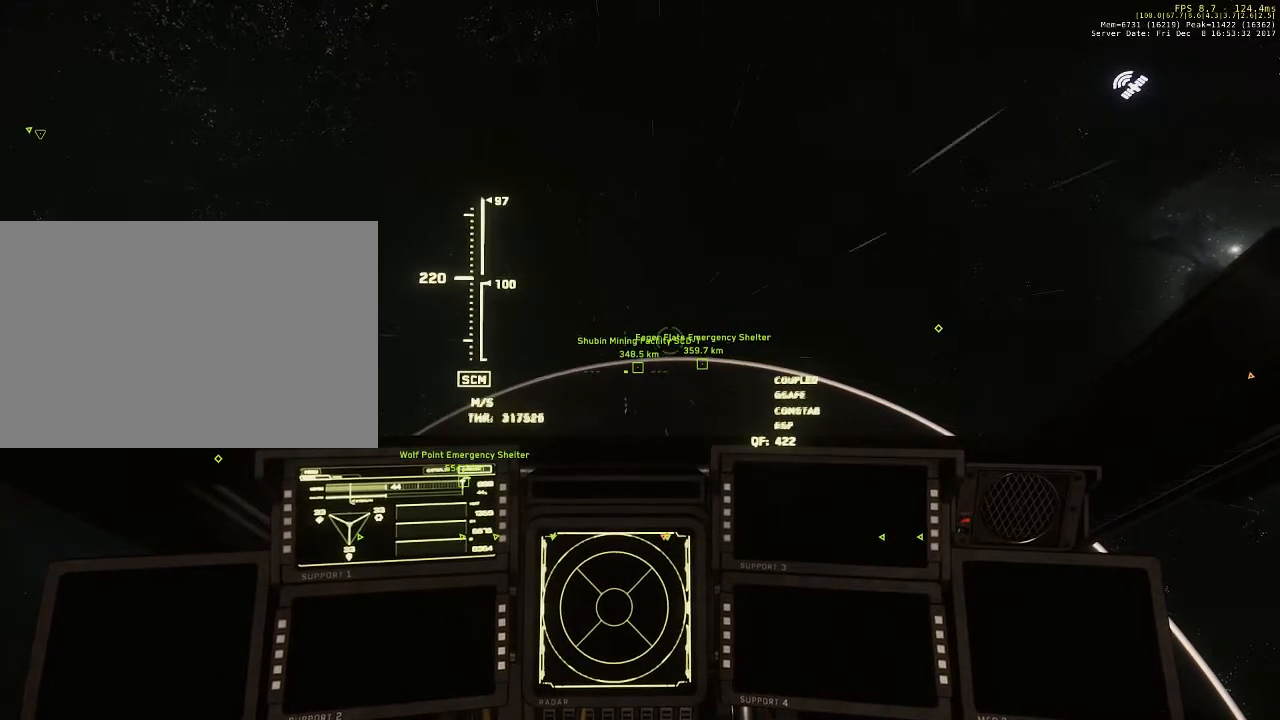
{"keys": ["w"], "mouse": [], "events": []}
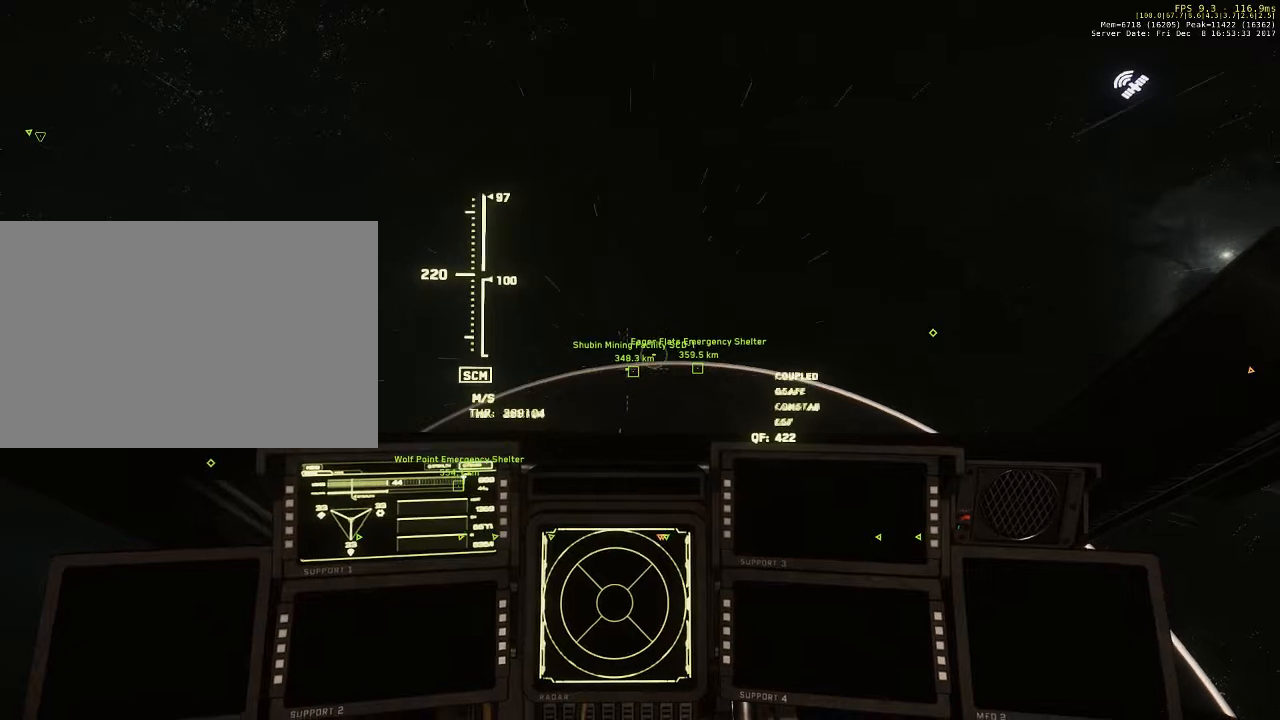
{"keys": ["w"], "mouse": [], "events": []}
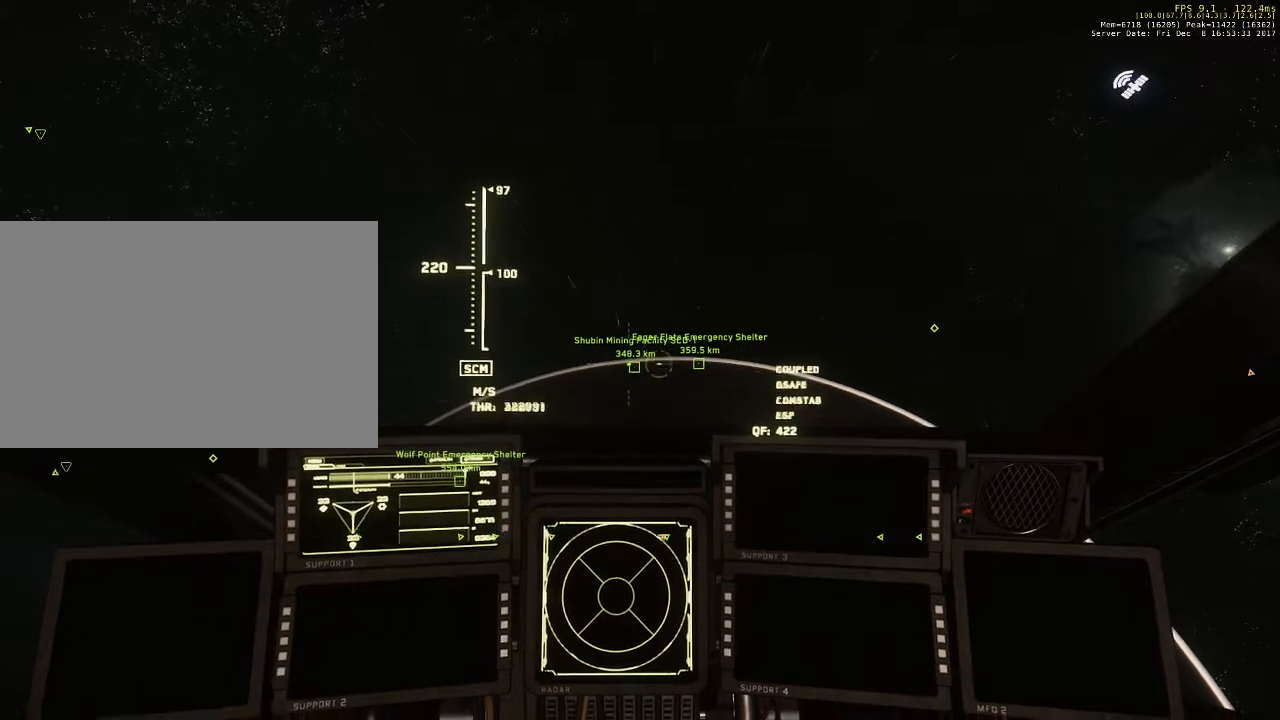
{"keys": ["w"], "mouse": [], "events": []}
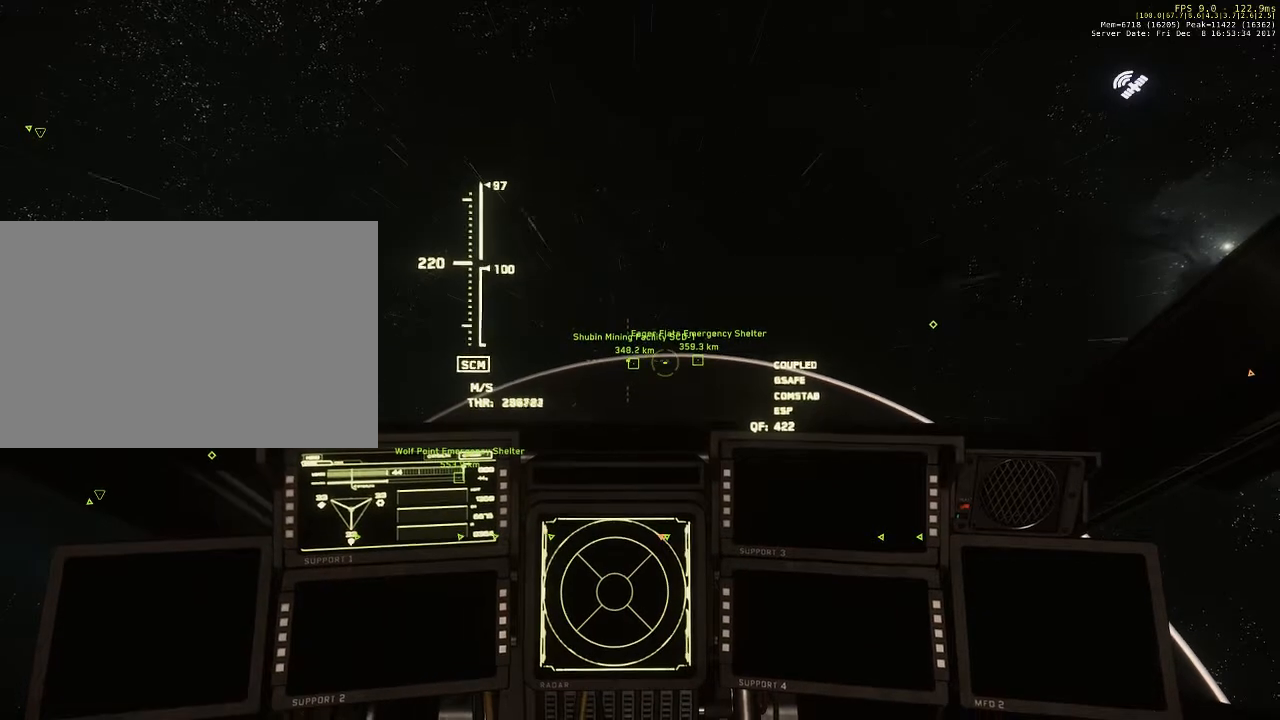
{"keys": ["w"], "mouse": [], "events": []}
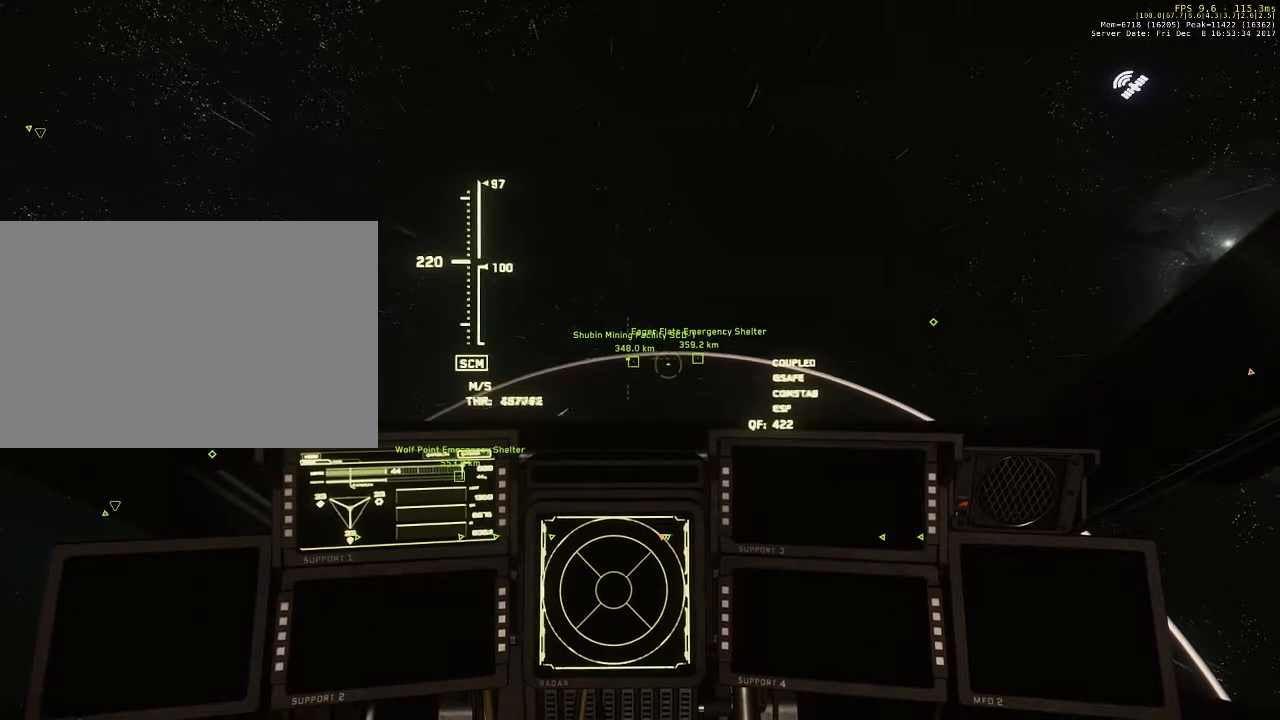
{"keys": ["w"], "mouse": [], "events": []}
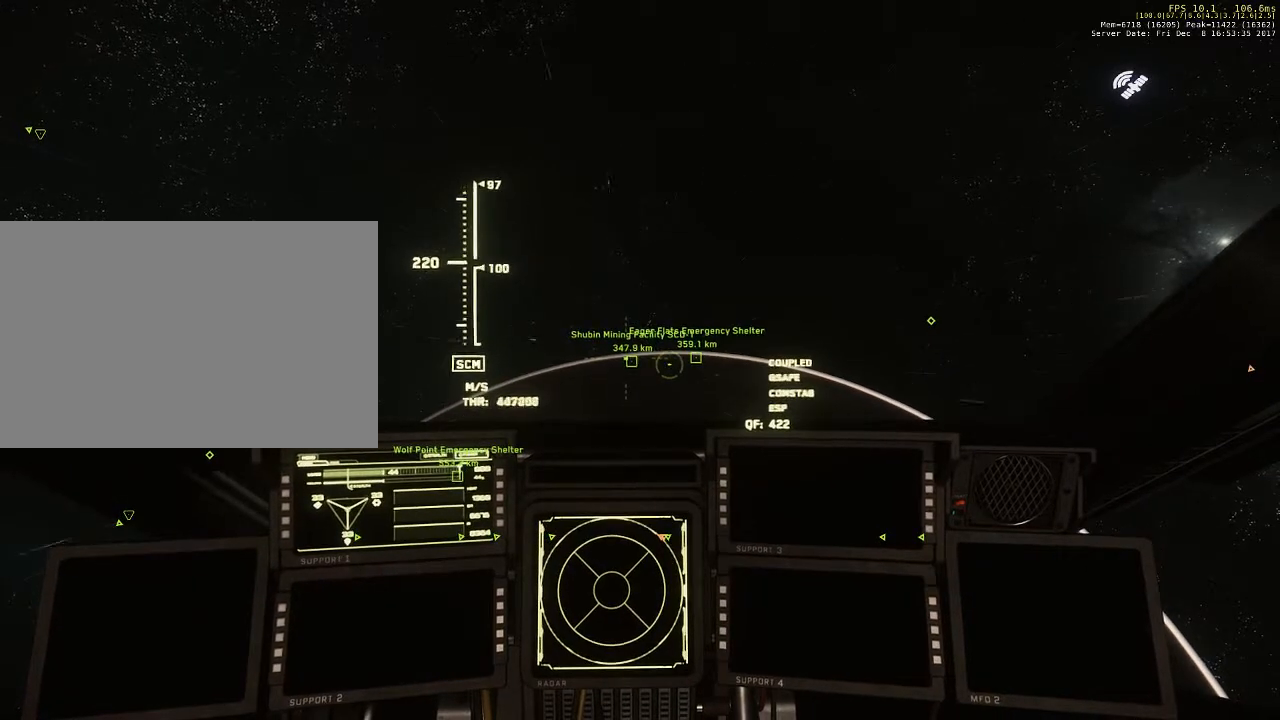
{"keys": ["w"], "mouse": [], "events": []}
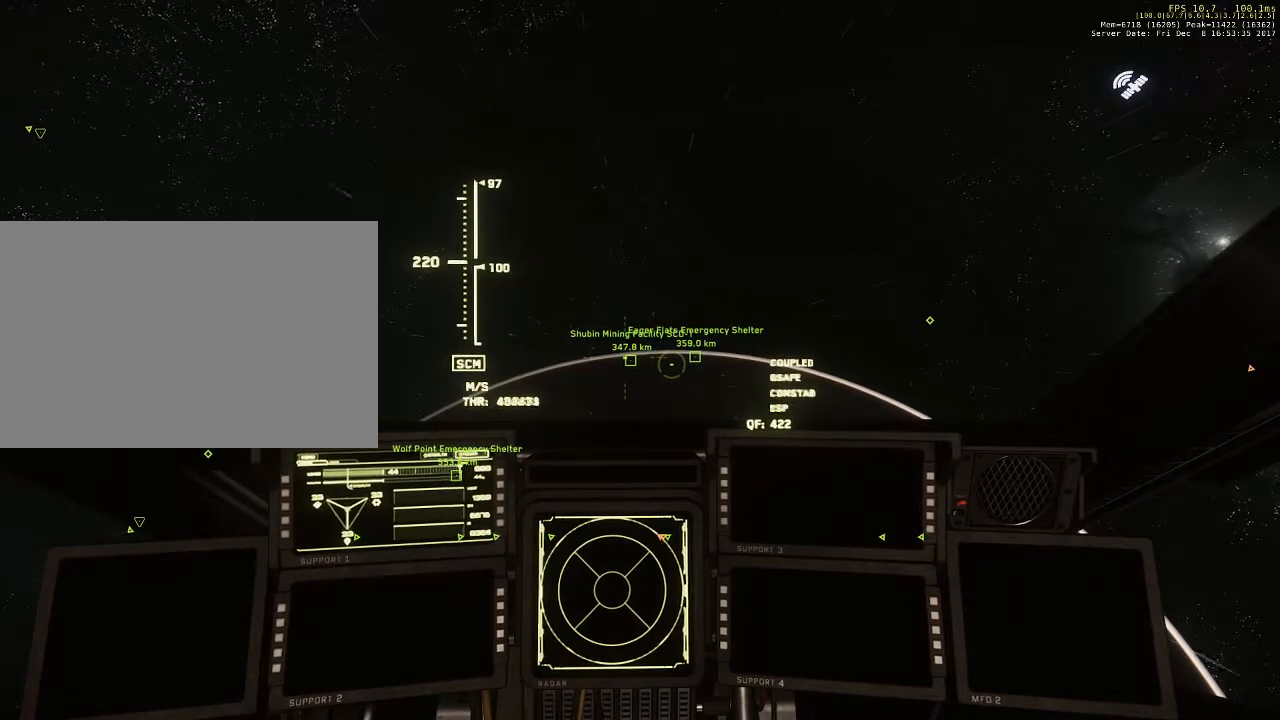
{"keys": ["w"], "mouse": [], "events": []}
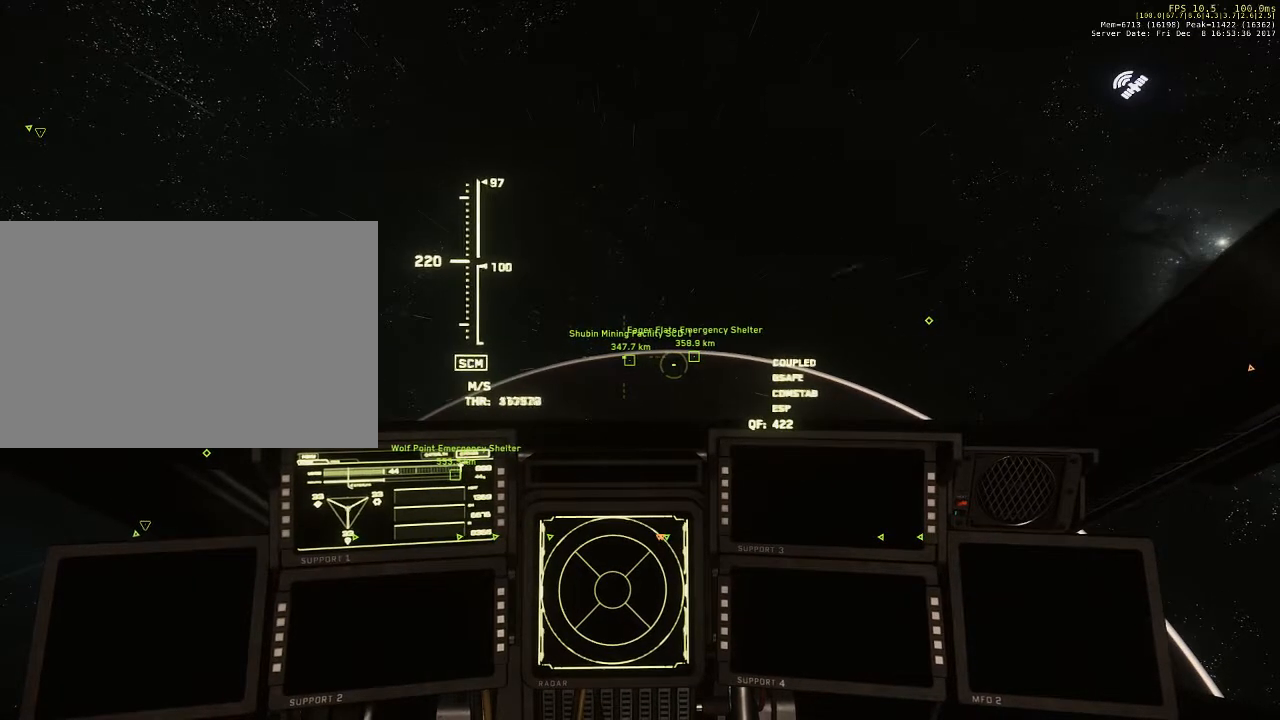
{"keys": ["w"], "mouse": [], "events": []}
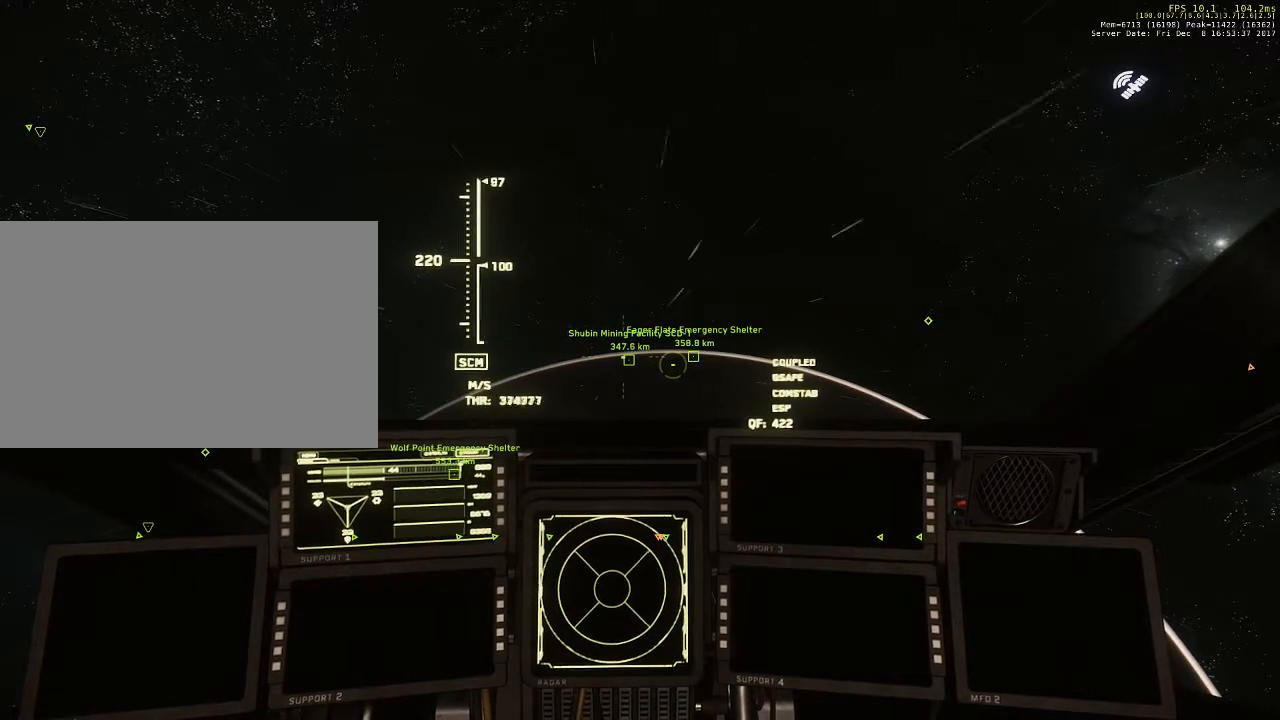
{"keys": ["w"], "mouse": [], "events": []}
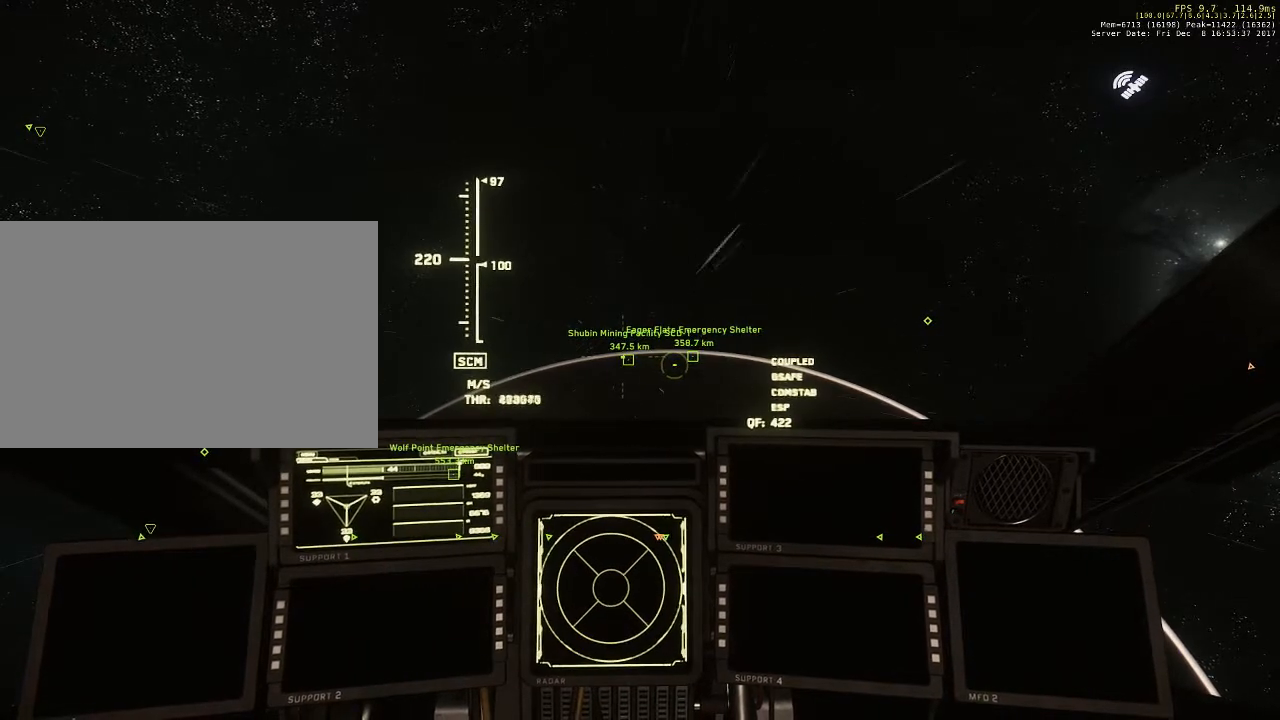
{"keys": ["w"], "mouse": [], "events": []}
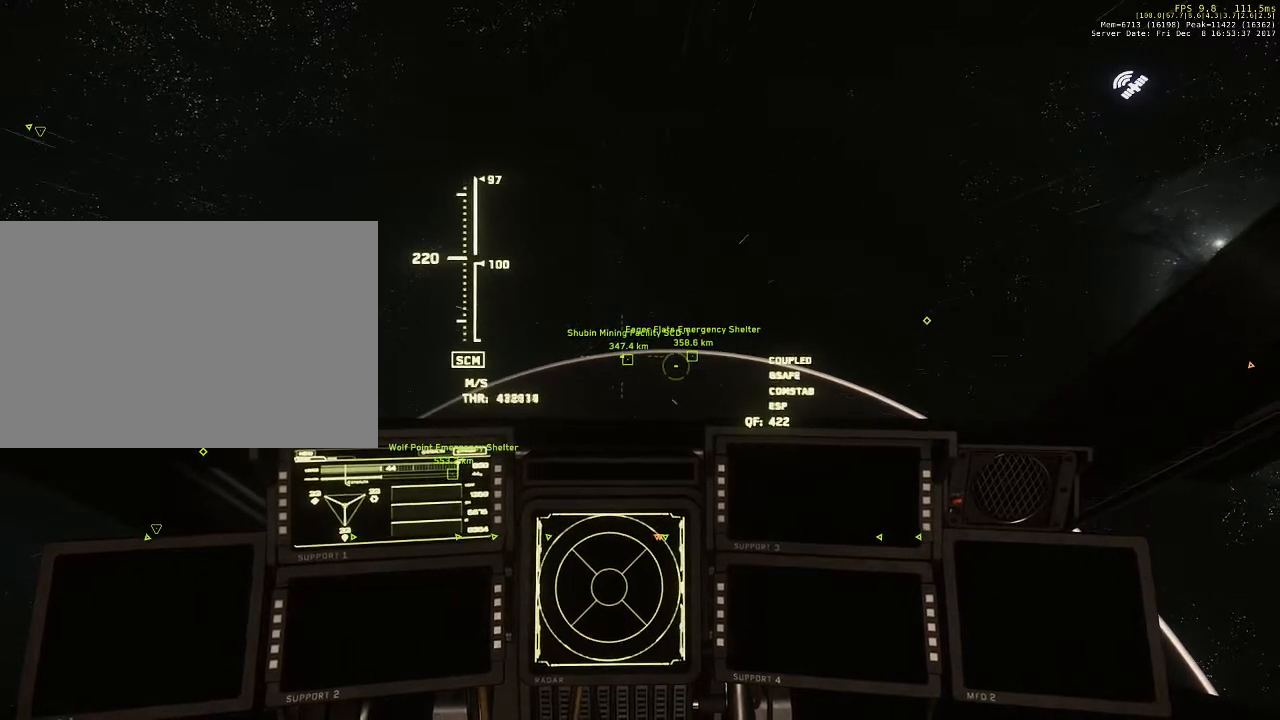
{"keys": ["w"], "mouse": [], "events": []}
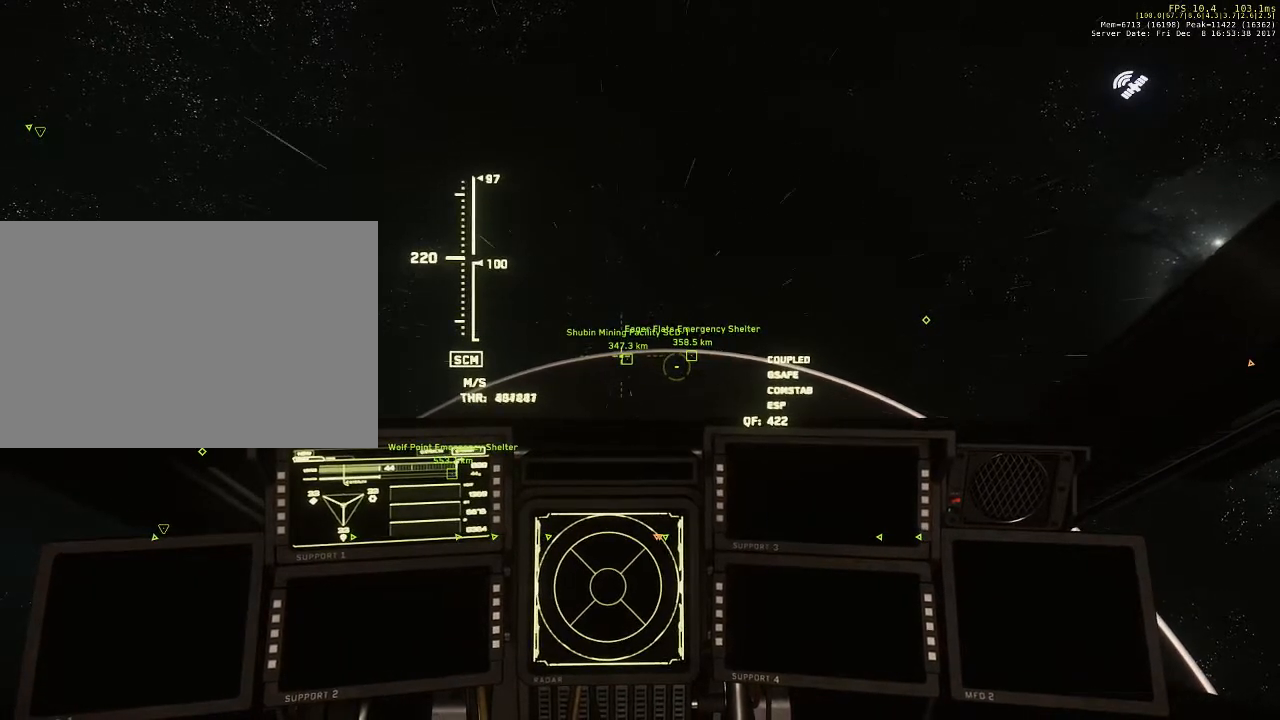
{"keys": ["w"], "mouse": [], "events": []}
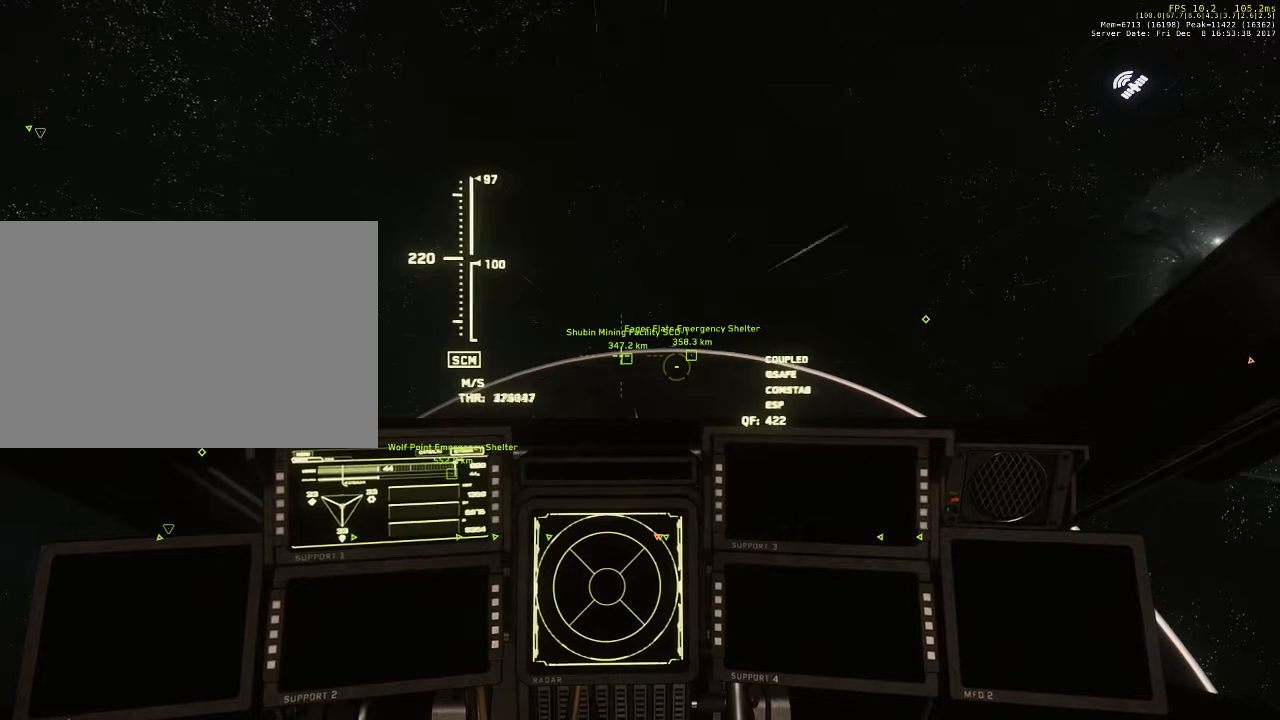
{"keys": ["w"], "mouse": [], "events": []}
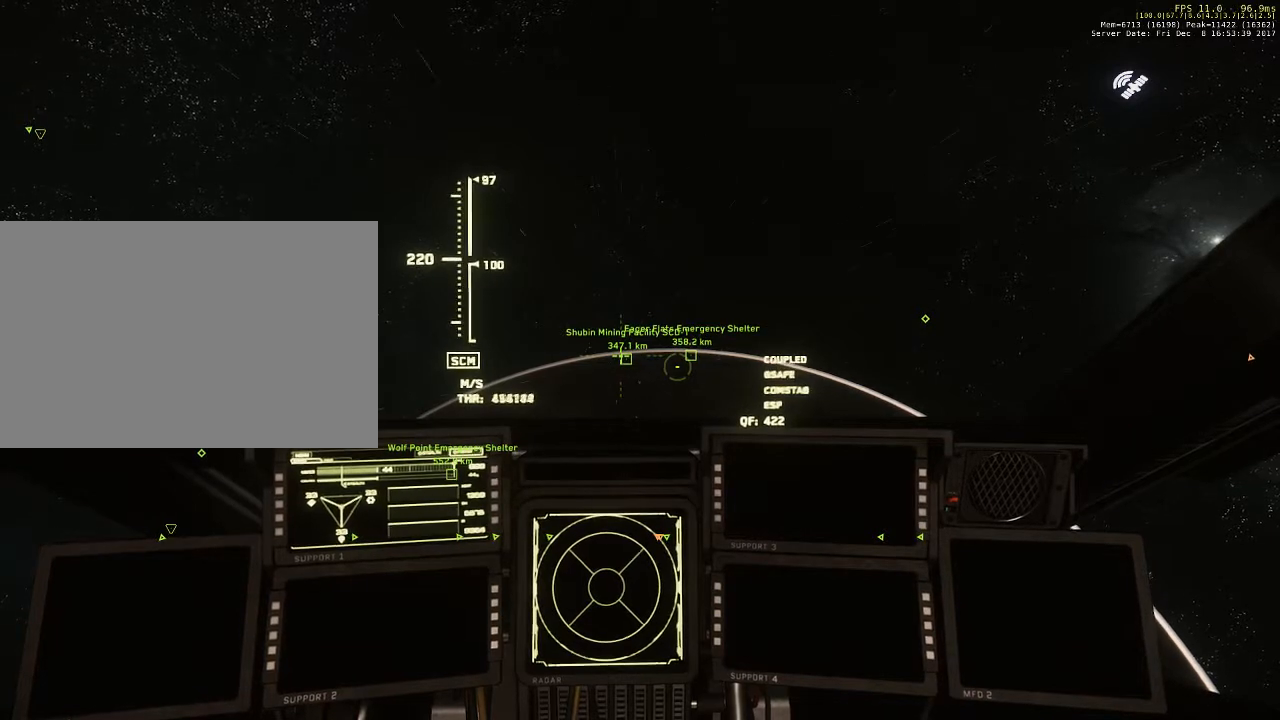
{"keys": ["w"], "mouse": [], "events": []}